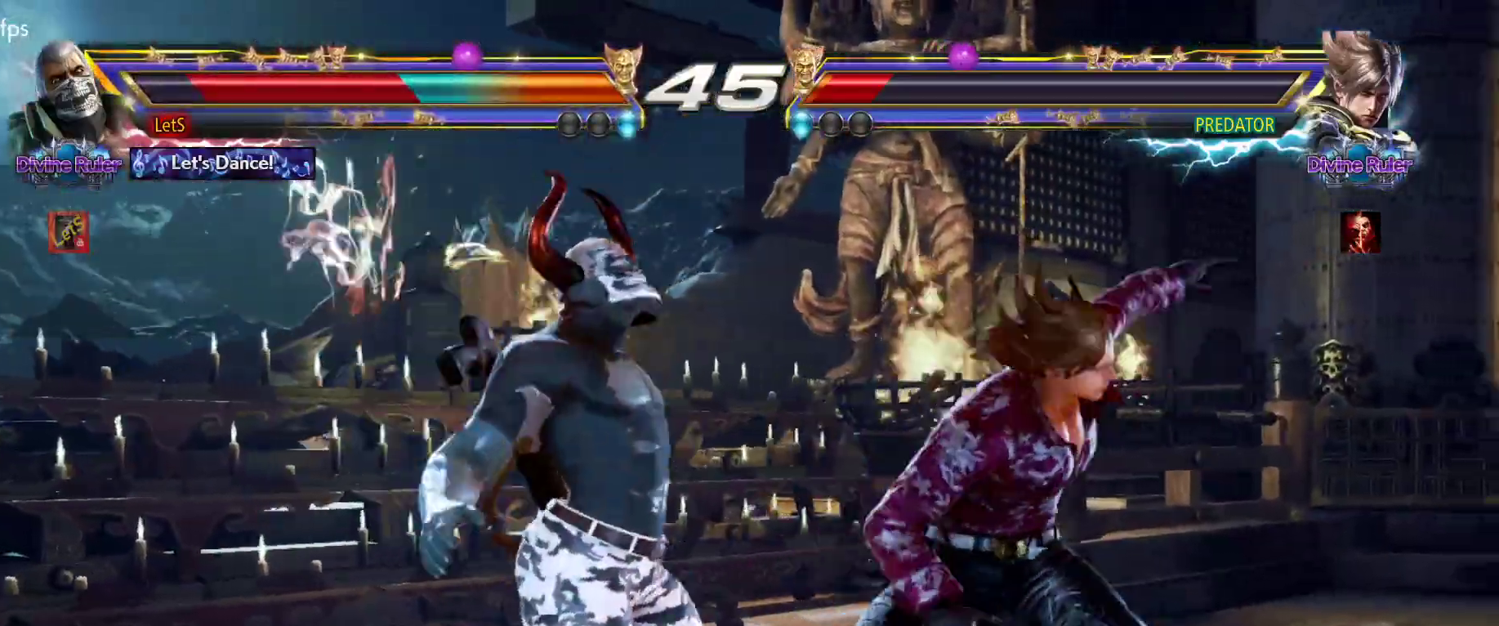
Gameplay with a controller (PlayStation layout); each line is a JSON object with the inputs held at the frame after it. "events" lists button and stick changes between this image and that frame as [ms after this image, input, new state], when the widget could be followed in between.
{"buttons": ["DPAD_DOWN"], "left_stick": "center", "right_stick": "center", "events": [[133, "CIRCLE", "down"], [233, "CIRCLE", "up"], [500, "DPAD_DOWN", "down"]]}
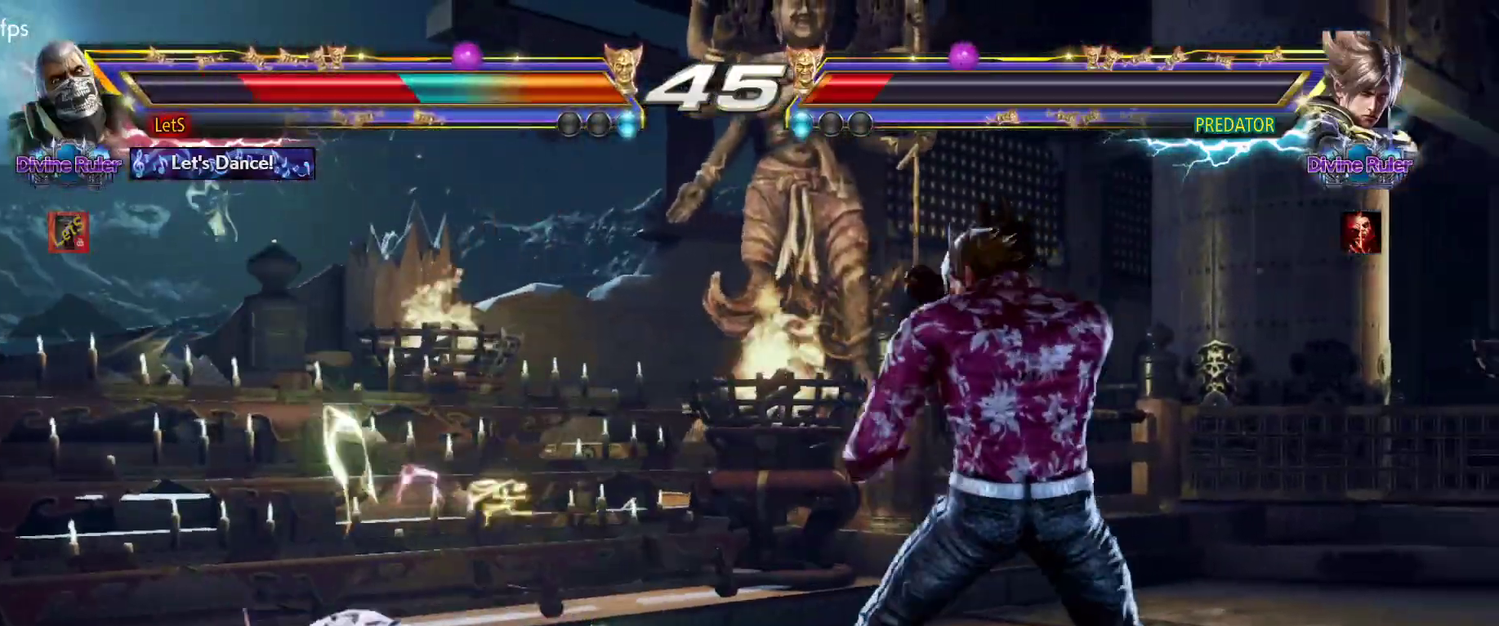
{"buttons": ["DPAD_DOWN"], "left_stick": "center", "right_stick": "center", "events": [[67, "SQUARE", "down"], [300, "SQUARE", "up"], [367, "SQUARE", "down"], [467, "SQUARE", "up"]]}
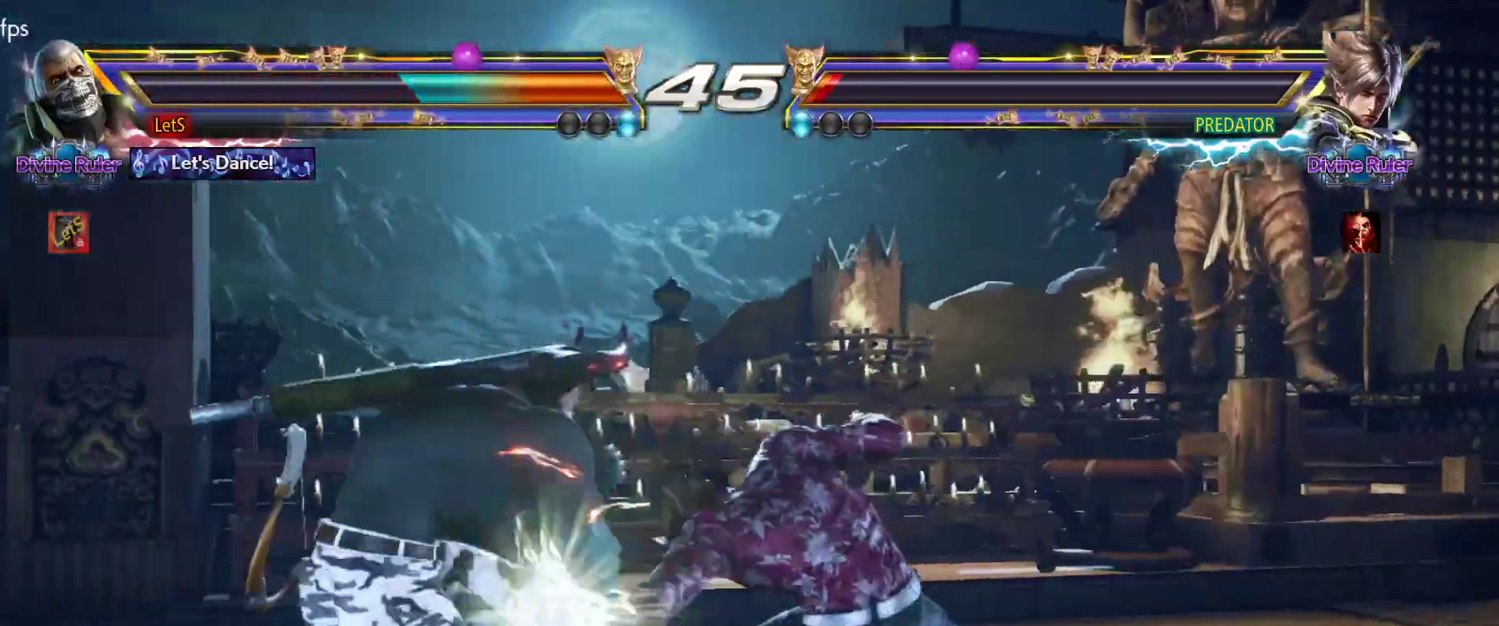
{"buttons": [], "left_stick": "center", "right_stick": "center", "events": [[333, "DPAD_DOWN", "up"]]}
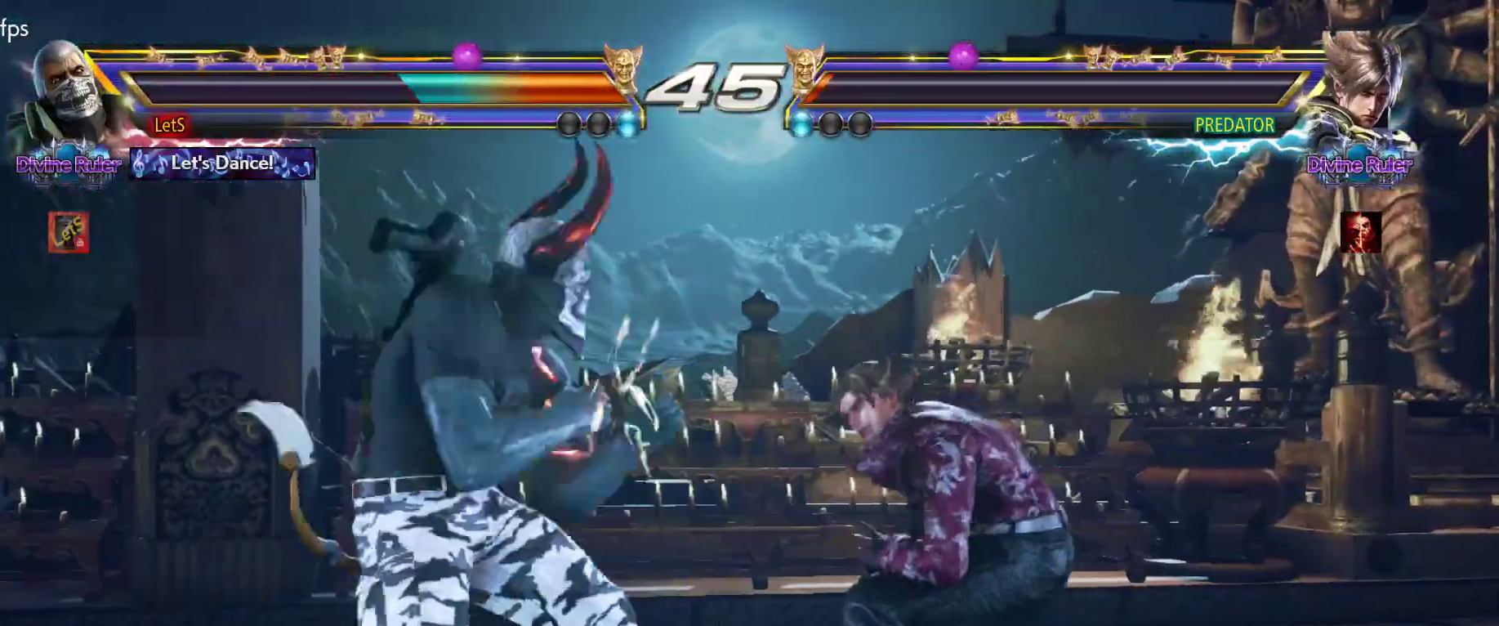
{"buttons": ["TRIANGLE", "DPAD_DOWN", "DPAD_RIGHT"], "left_stick": "center", "right_stick": "center", "events": [[167, "DPAD_RIGHT", "down"], [367, "DPAD_DOWN", "down"], [400, "TRIANGLE", "down"]]}
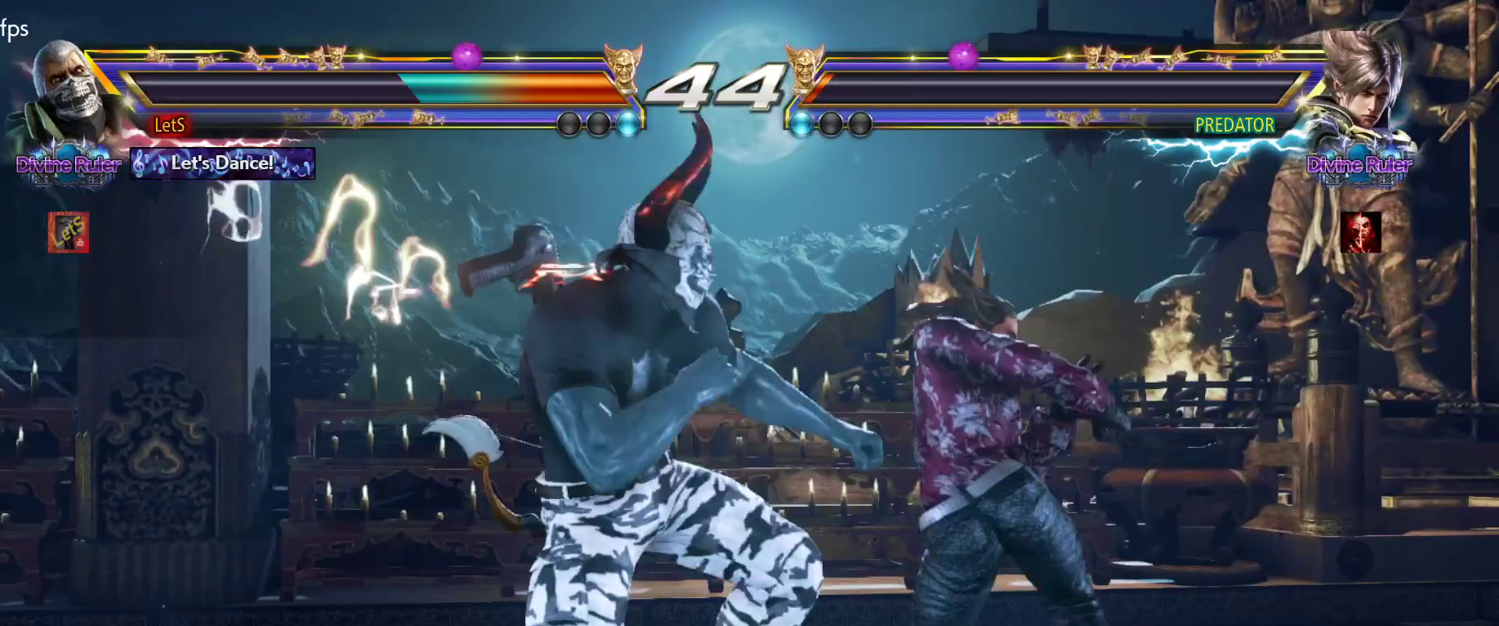
{"buttons": [], "left_stick": "center", "right_stick": "center", "events": [[67, "DPAD_DOWN", "up"], [67, "DPAD_RIGHT", "up"], [67, "TRIANGLE", "up"]]}
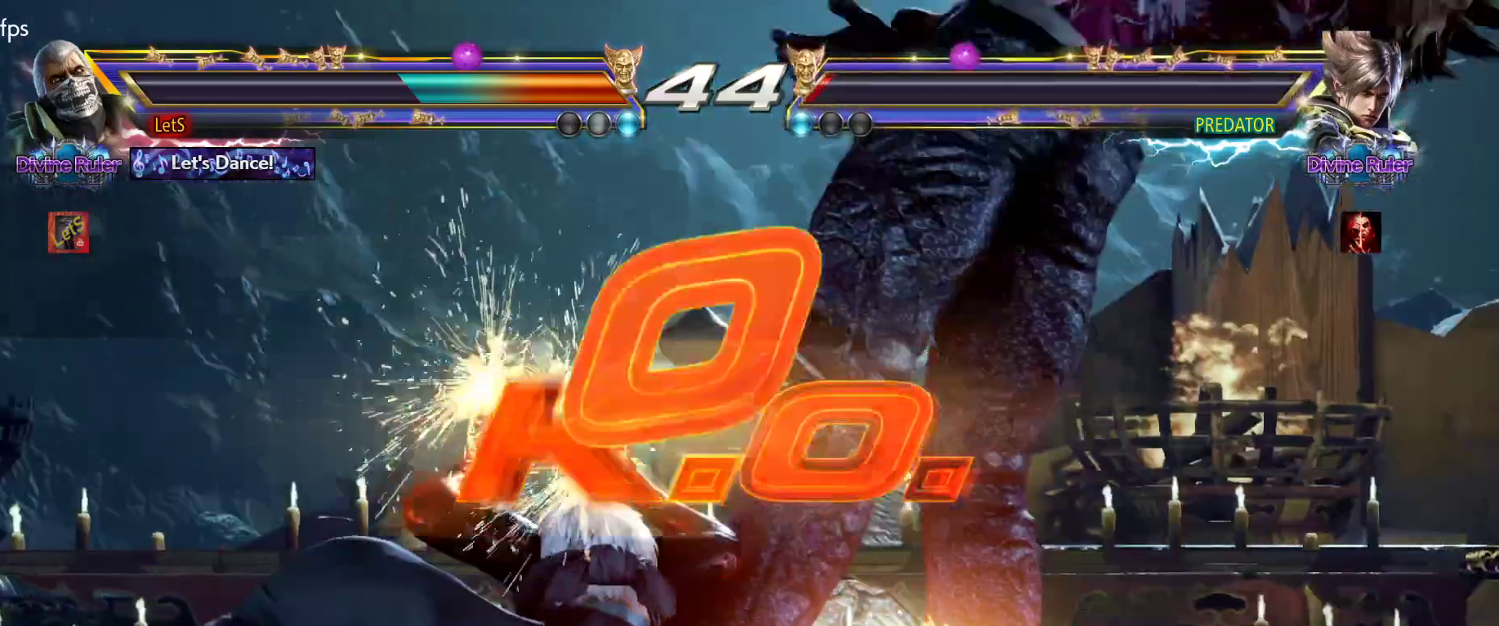
{"buttons": [], "left_stick": "center", "right_stick": "center", "events": []}
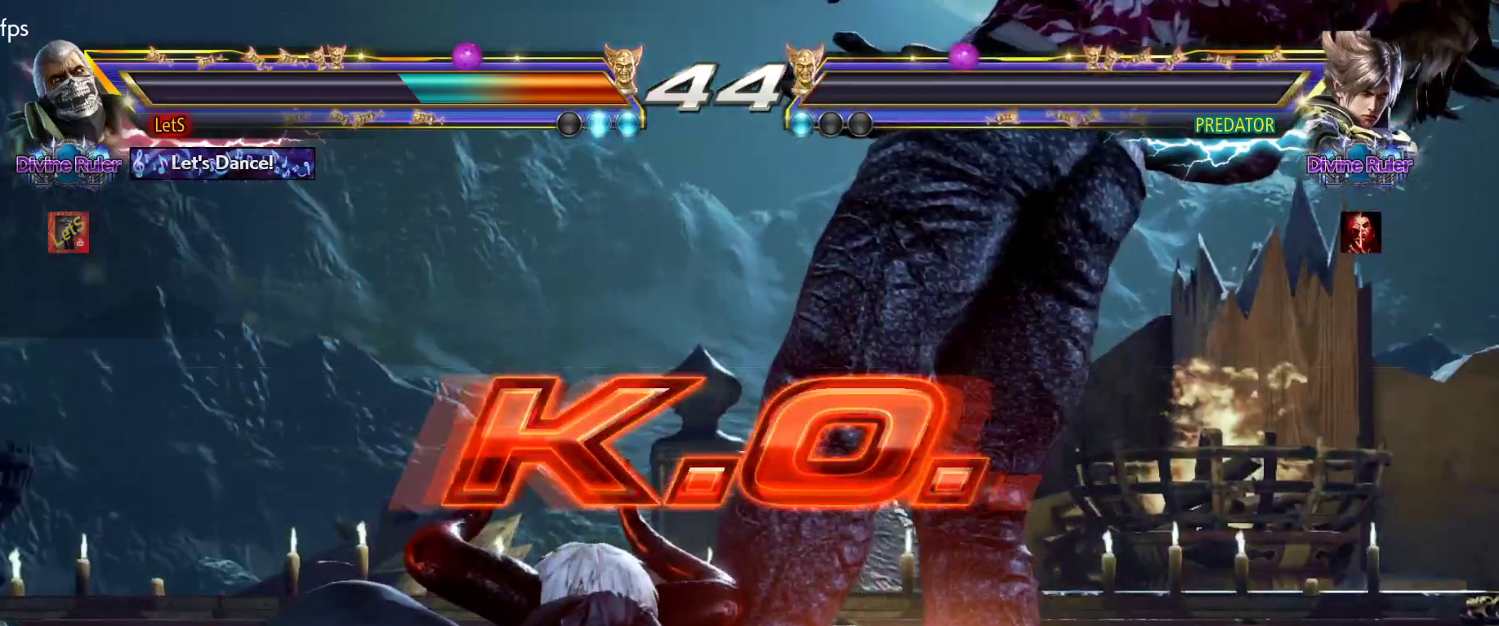
{"buttons": [], "left_stick": "center", "right_stick": "center", "events": []}
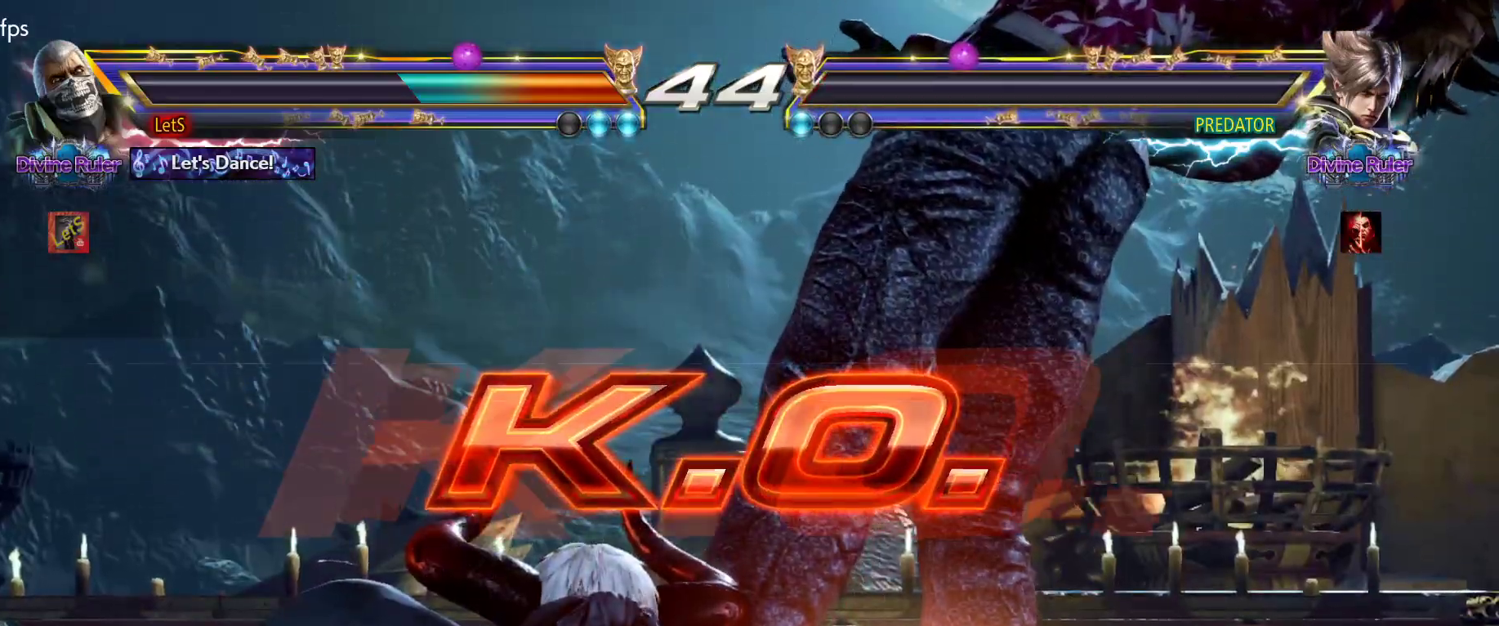
{"buttons": ["DPAD_RIGHT"], "left_stick": "center", "right_stick": "center", "events": [[33, "DPAD_RIGHT", "down"]]}
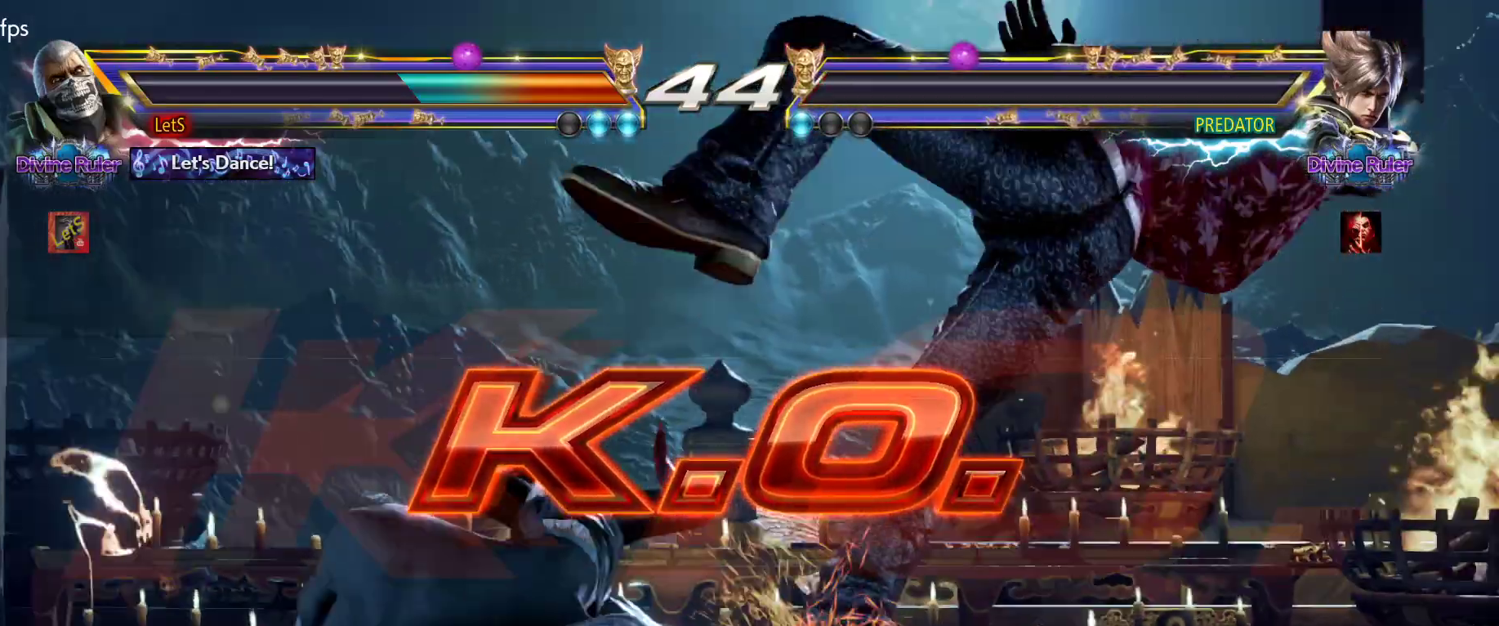
{"buttons": ["CIRCLE"], "left_stick": "center", "right_stick": "center", "events": [[33, "SQUARE", "down"], [67, "DPAD_RIGHT", "up"], [167, "TRIANGLE", "down"], [200, "SQUARE", "up"], [333, "CIRCLE", "down"], [333, "TRIANGLE", "up"]]}
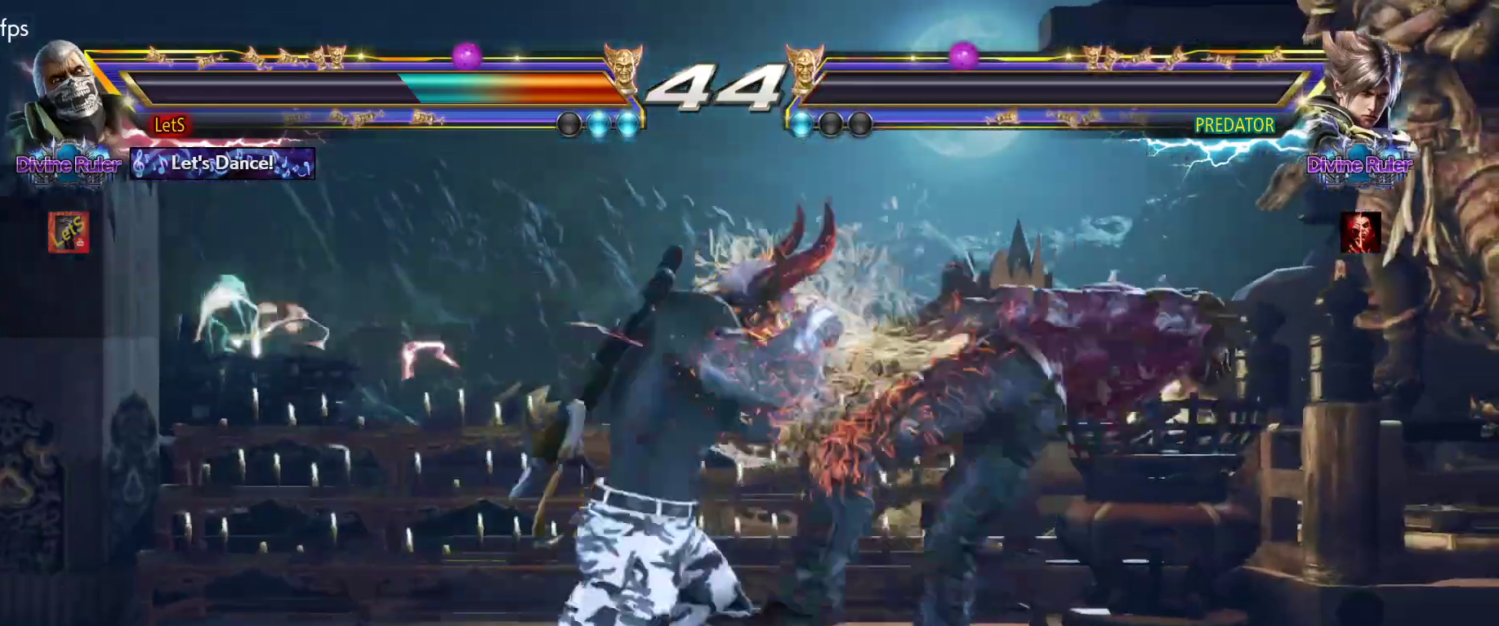
{"buttons": [], "left_stick": "center", "right_stick": "center", "events": [[33, "CIRCLE", "up"], [67, "CIRCLE", "down"], [300, "CIRCLE", "up"]]}
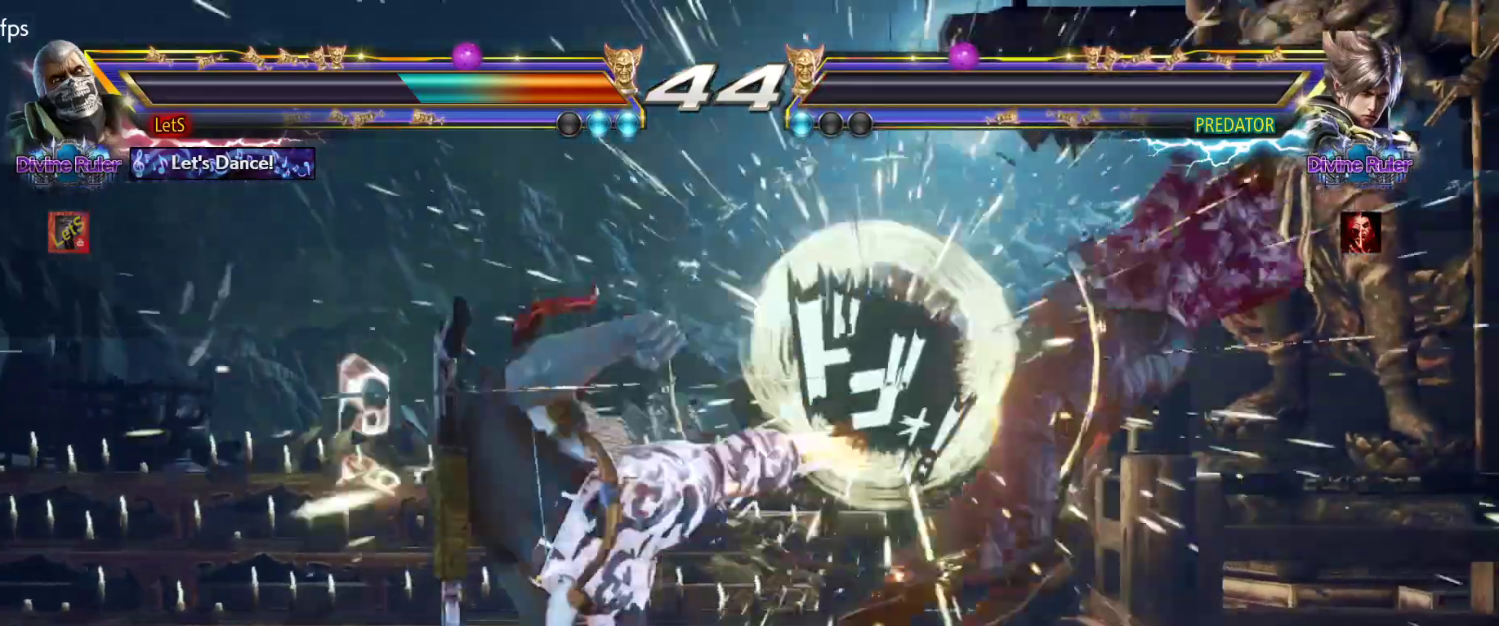
{"buttons": ["START"], "left_stick": "center", "right_stick": "center", "events": [[33, "START", "down"], [100, "START", "up"], [133, "START", "down"], [367, "START", "up"], [500, "START", "down"]]}
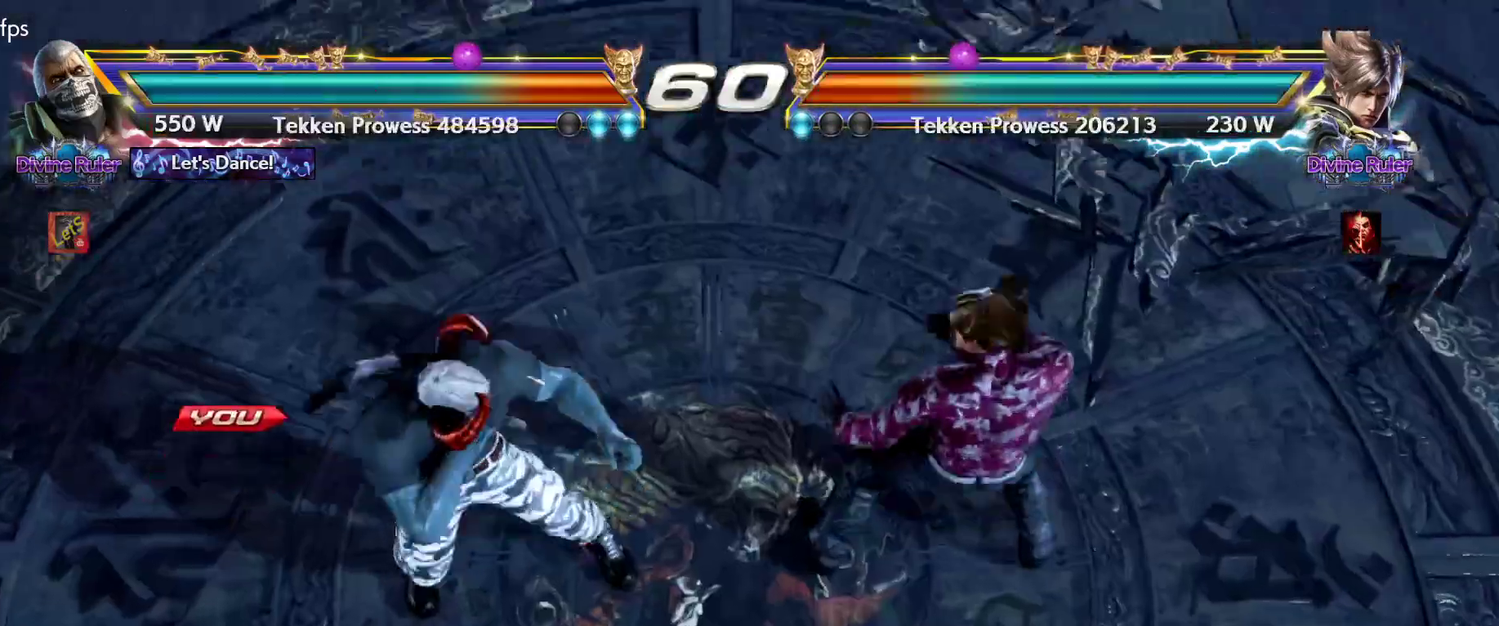
{"buttons": [], "left_stick": "center", "right_stick": "center", "events": [[233, "START", "up"]]}
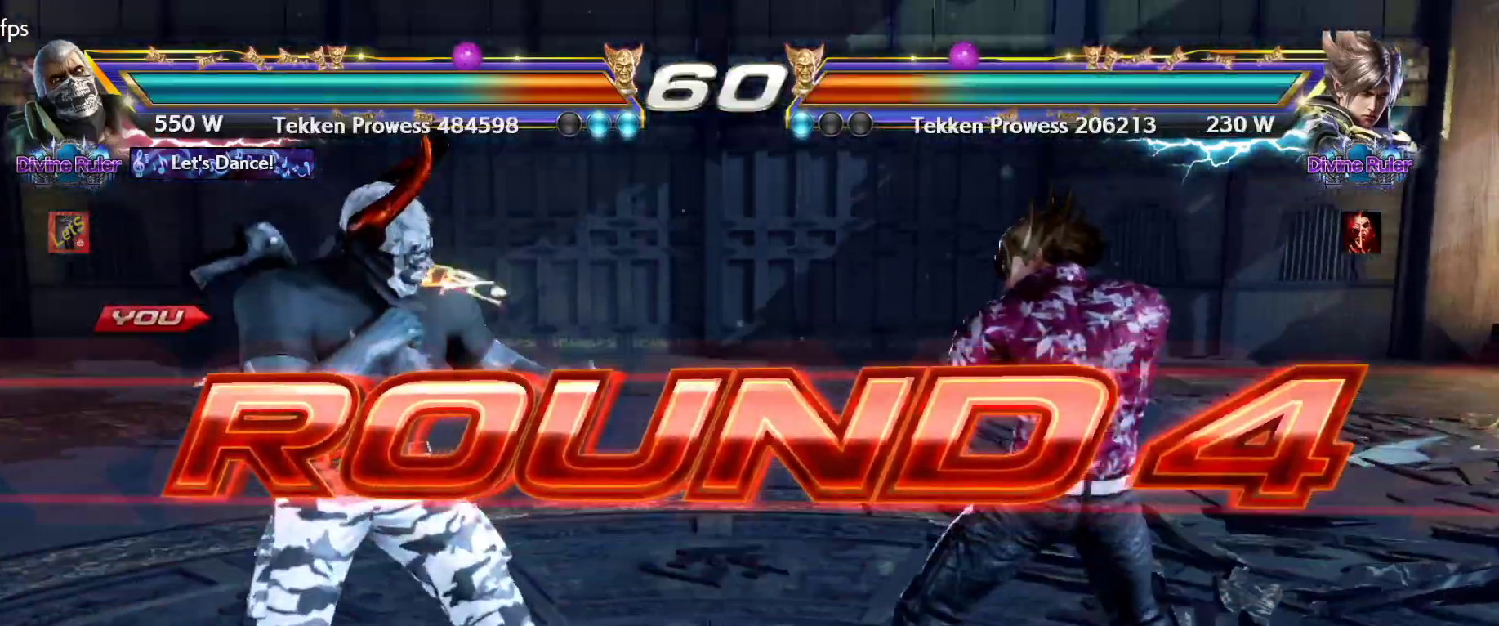
{"buttons": ["DPAD_RIGHT"], "left_stick": "center", "right_stick": "center", "events": [[467, "DPAD_RIGHT", "down"]]}
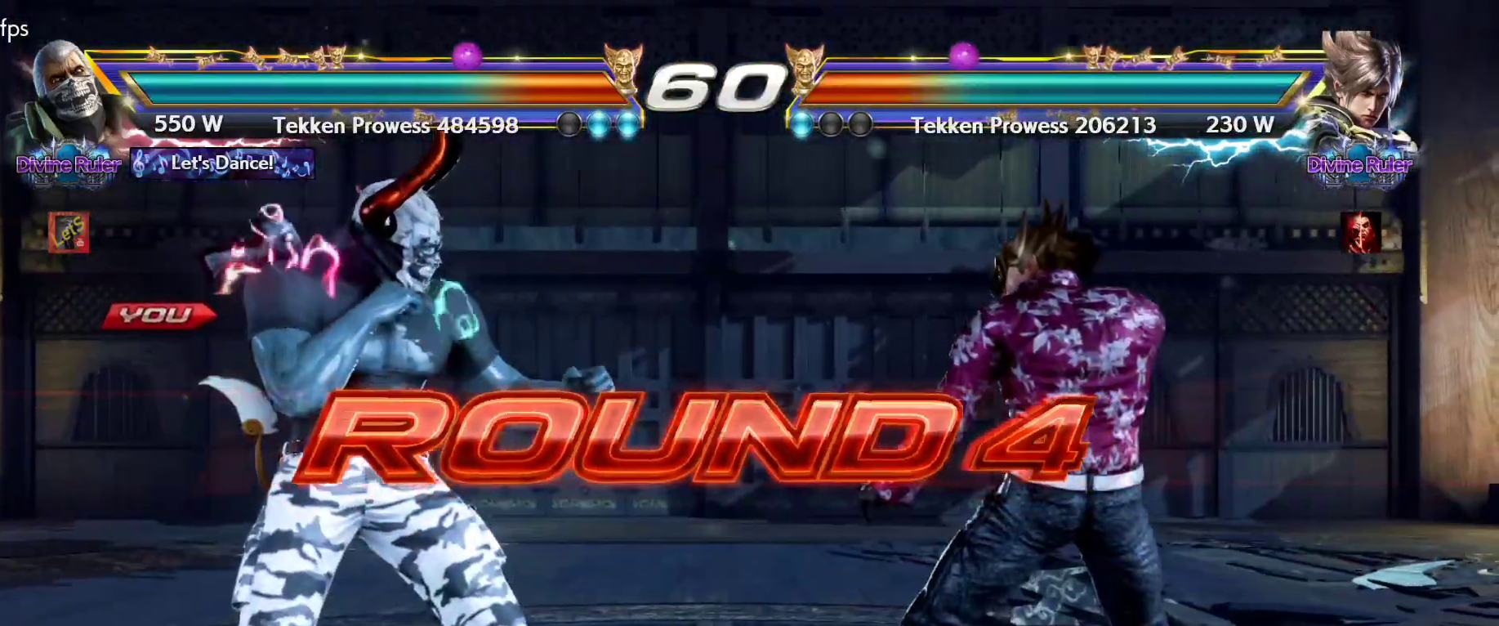
{"buttons": [], "left_stick": "center", "right_stick": "center", "events": [[133, "DPAD_RIGHT", "up"]]}
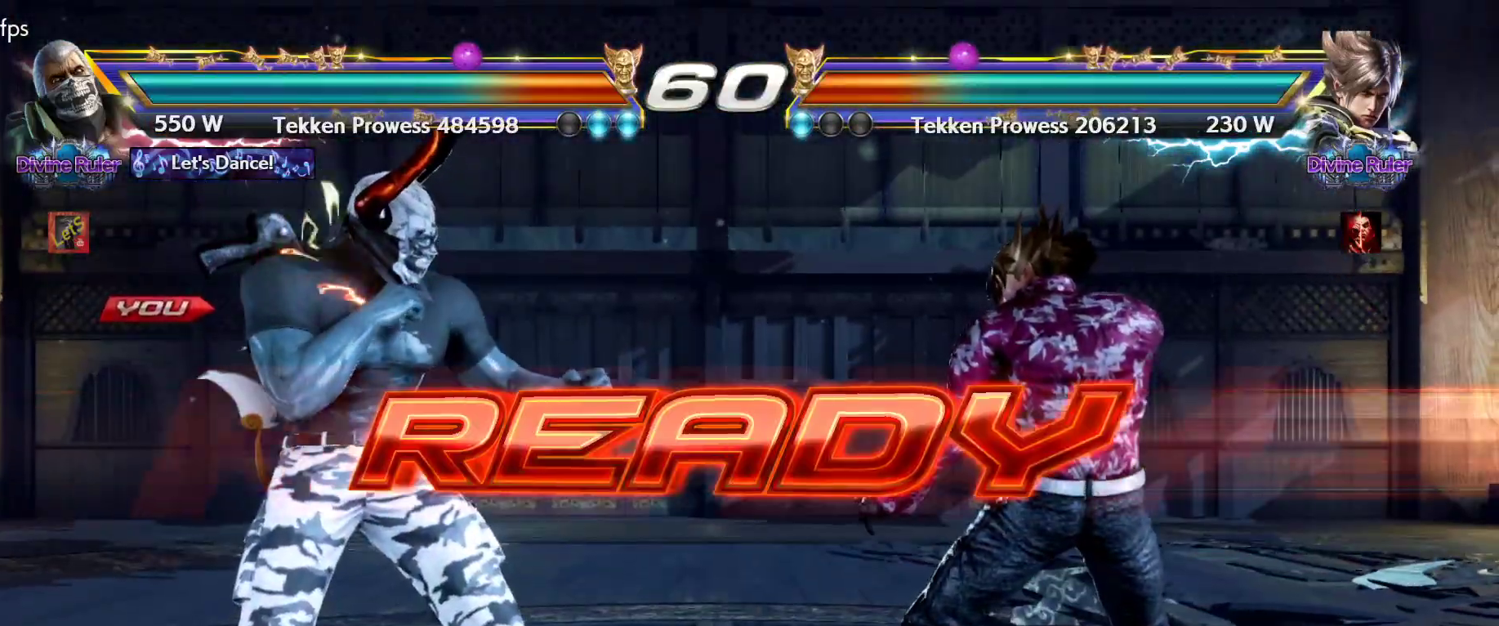
{"buttons": [], "left_stick": "center", "right_stick": "center", "events": []}
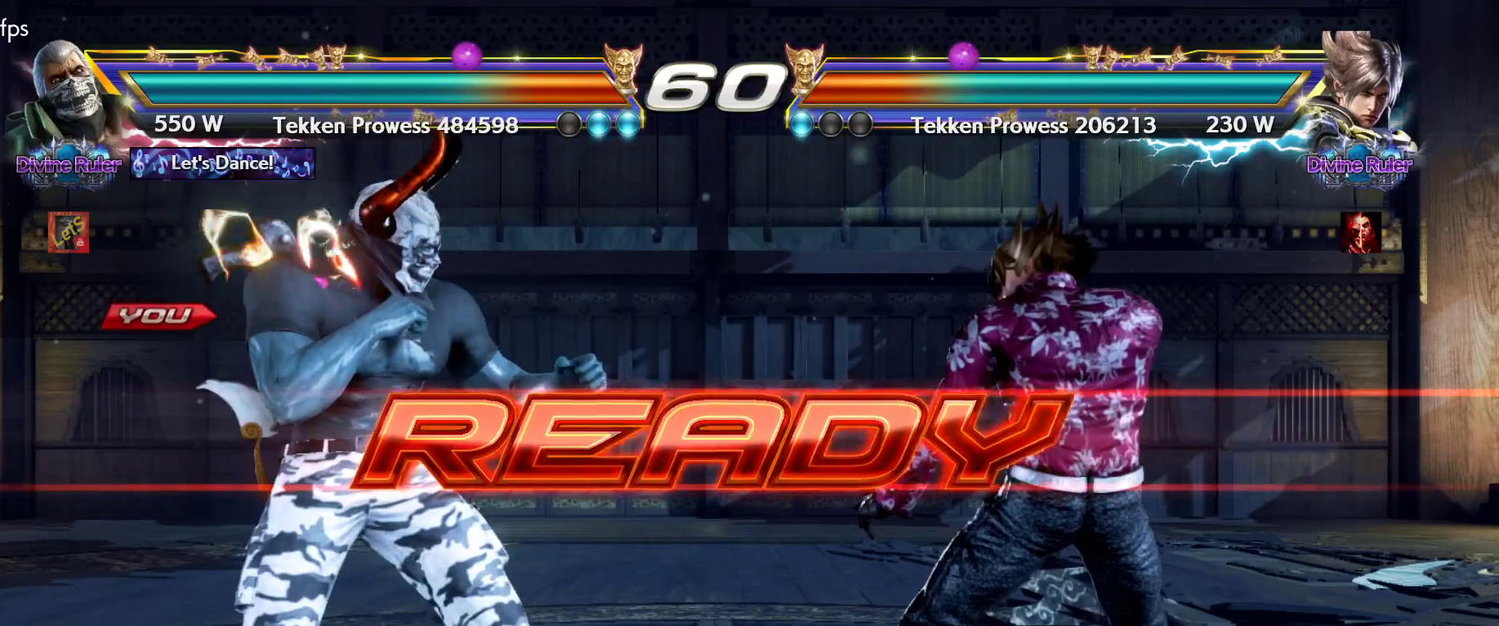
{"buttons": [], "left_stick": "center", "right_stick": "center", "events": []}
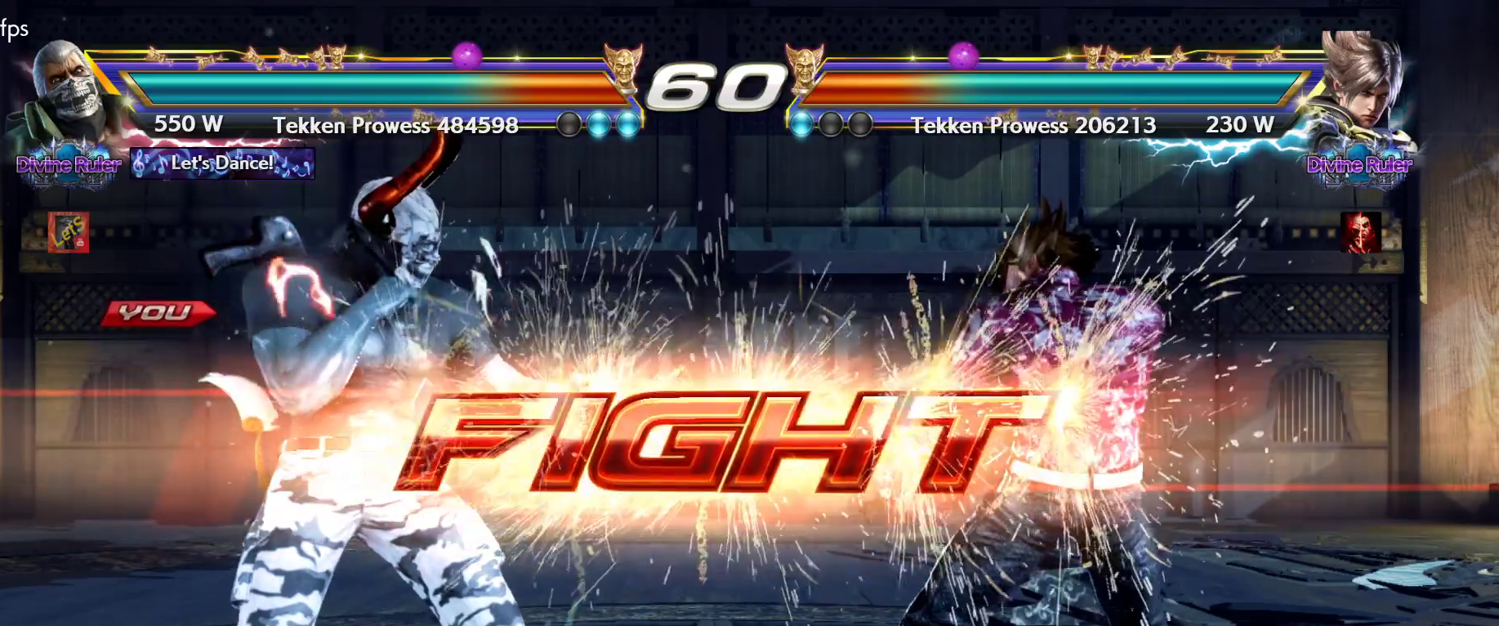
{"buttons": ["CROSS"], "left_stick": "center", "right_stick": "center", "events": [[100, "DPAD_DOWN", "down"], [133, "DPAD_RIGHT", "down"], [233, "TRIANGLE", "down"], [300, "DPAD_DOWN", "up"], [300, "DPAD_RIGHT", "up"], [300, "TRIANGLE", "up"], [333, "CROSS", "down"]]}
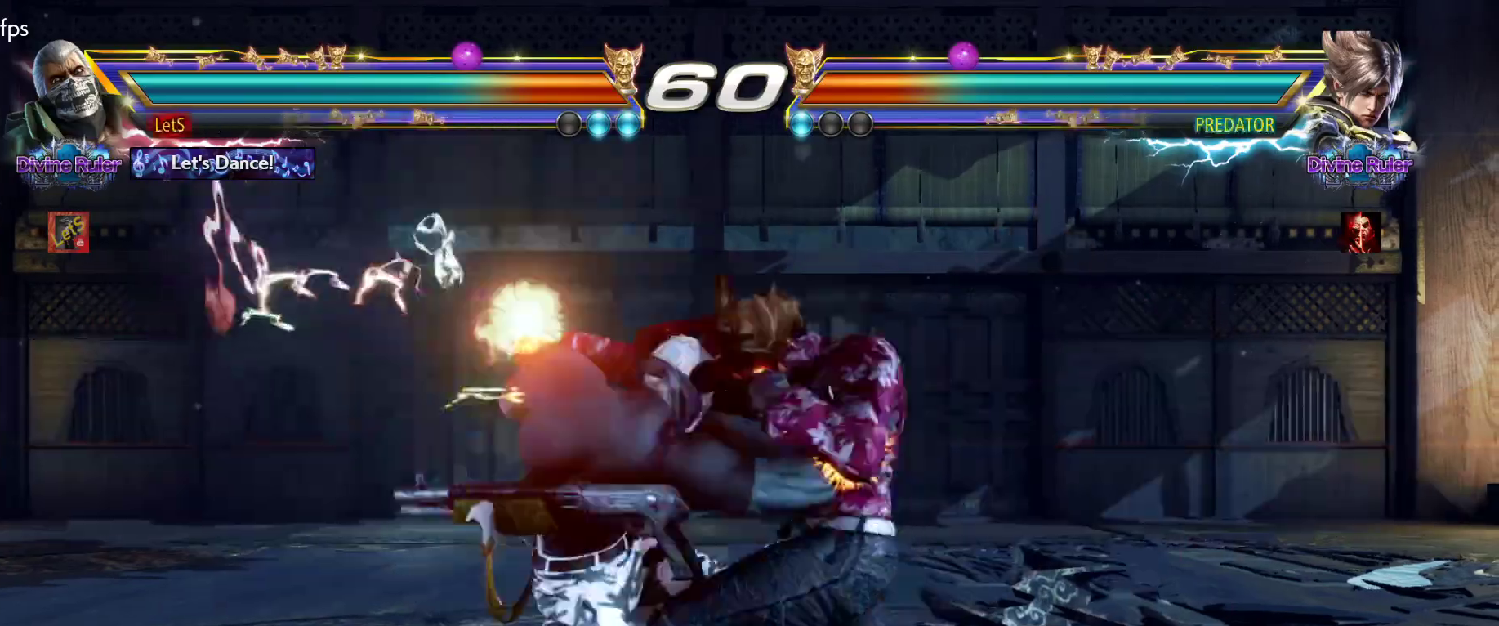
{"buttons": ["TRIANGLE"], "left_stick": "center", "right_stick": "center", "events": [[233, "CROSS", "up"], [433, "TRIANGLE", "down"]]}